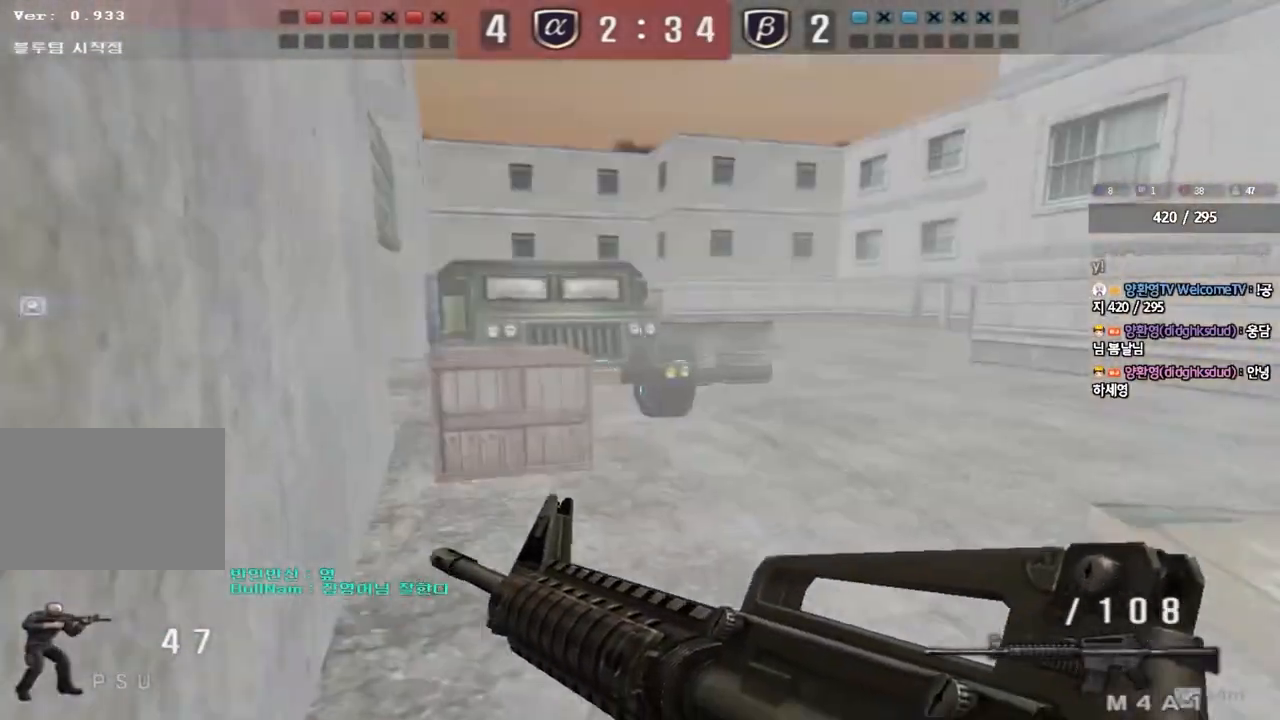
Gameplay with keyboard; each line is a JSON object with the keys held at the frame after it. "events" lists presses ("down") and releases ("up") of "a", "ctrl", "d", "e", "f", "q", "r", "s", "shift", "space", "tab" and "w" between this image and that frame as [ms after this image, input, new state], when the widget could be followed in between. No other keys are recorded. Mouse input is not recorded.
{"keys": ["d", "w"], "events": [[17, "a", "up"], [83, "ctrl", "up"], [83, "w", "down"], [100, "d", "down"], [333, "ctrl", "down"], [333, "d", "up"], [350, "w", "up"], [417, "ctrl", "up"], [433, "w", "down"], [450, "d", "down"]]}
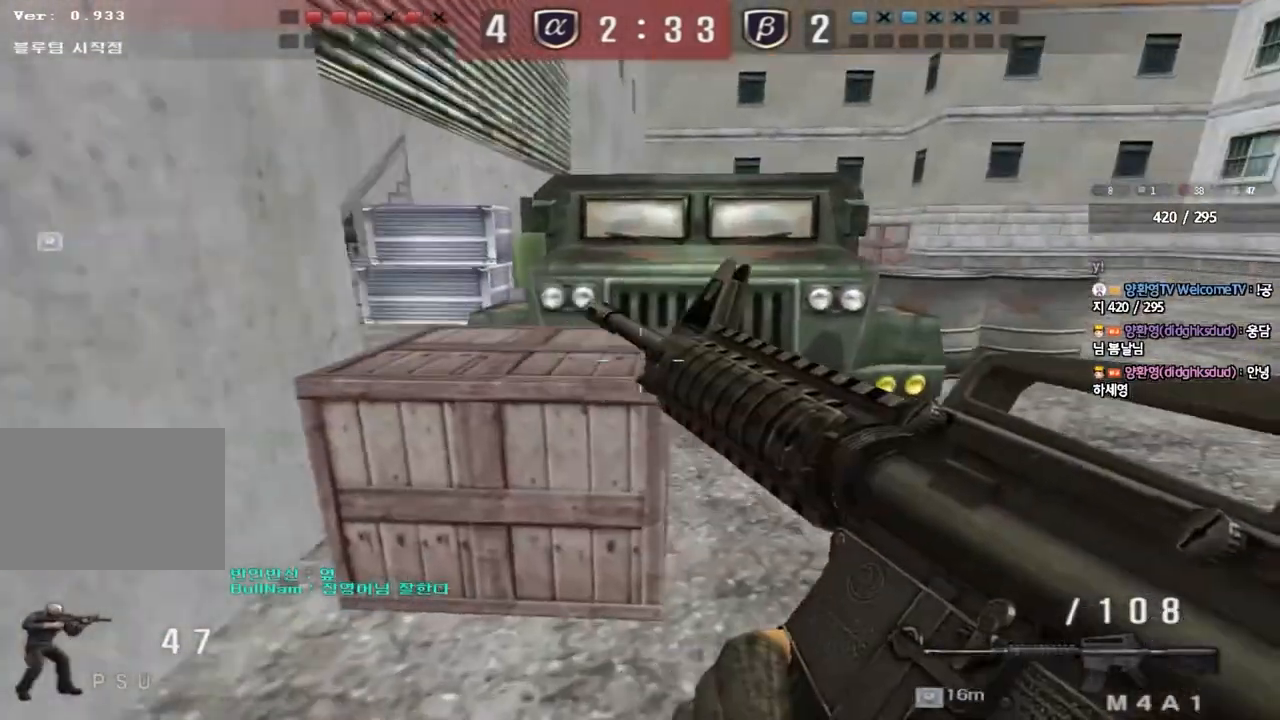
{"keys": ["d", "w"], "events": [[200, "ctrl", "down"], [200, "d", "up"], [217, "w", "up"], [267, "ctrl", "up"], [300, "d", "down"], [300, "w", "down"]]}
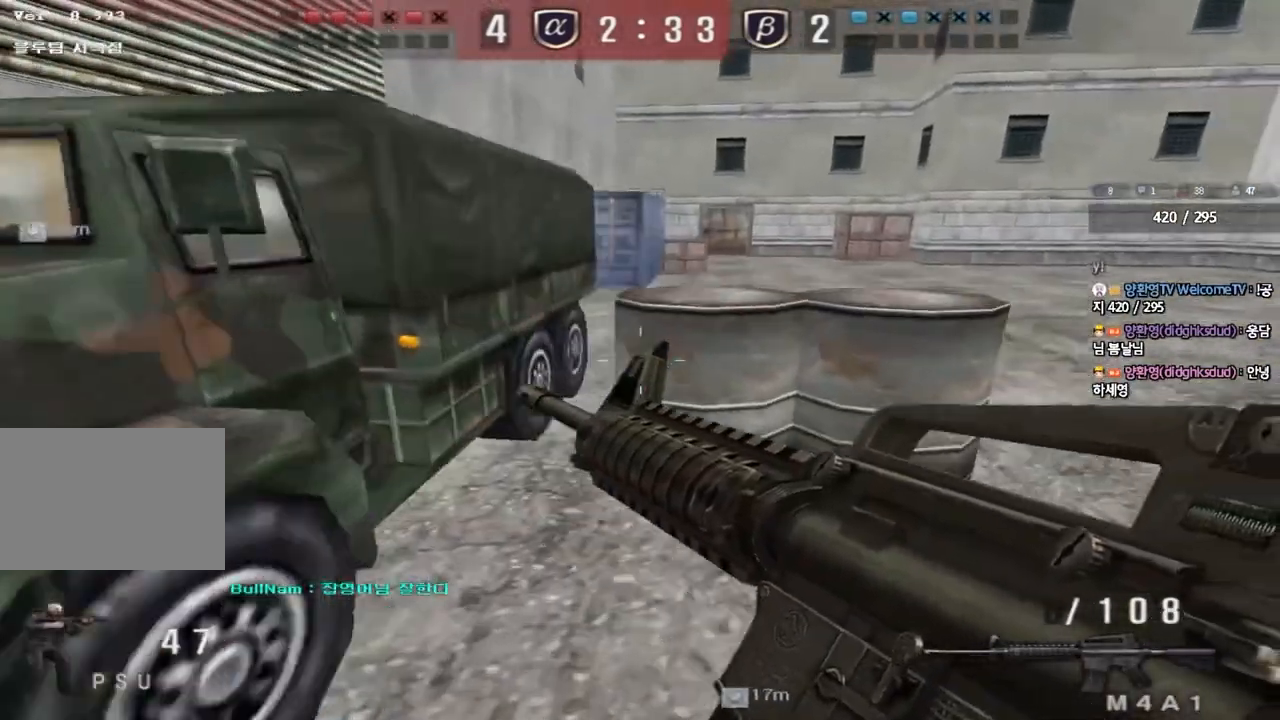
{"keys": [], "events": [[67, "ctrl", "down"], [67, "d", "up"], [83, "w", "up"], [133, "ctrl", "up"], [167, "d", "down"], [167, "w", "down"], [433, "ctrl", "down"], [433, "d", "up"], [450, "w", "up"], [500, "ctrl", "up"]]}
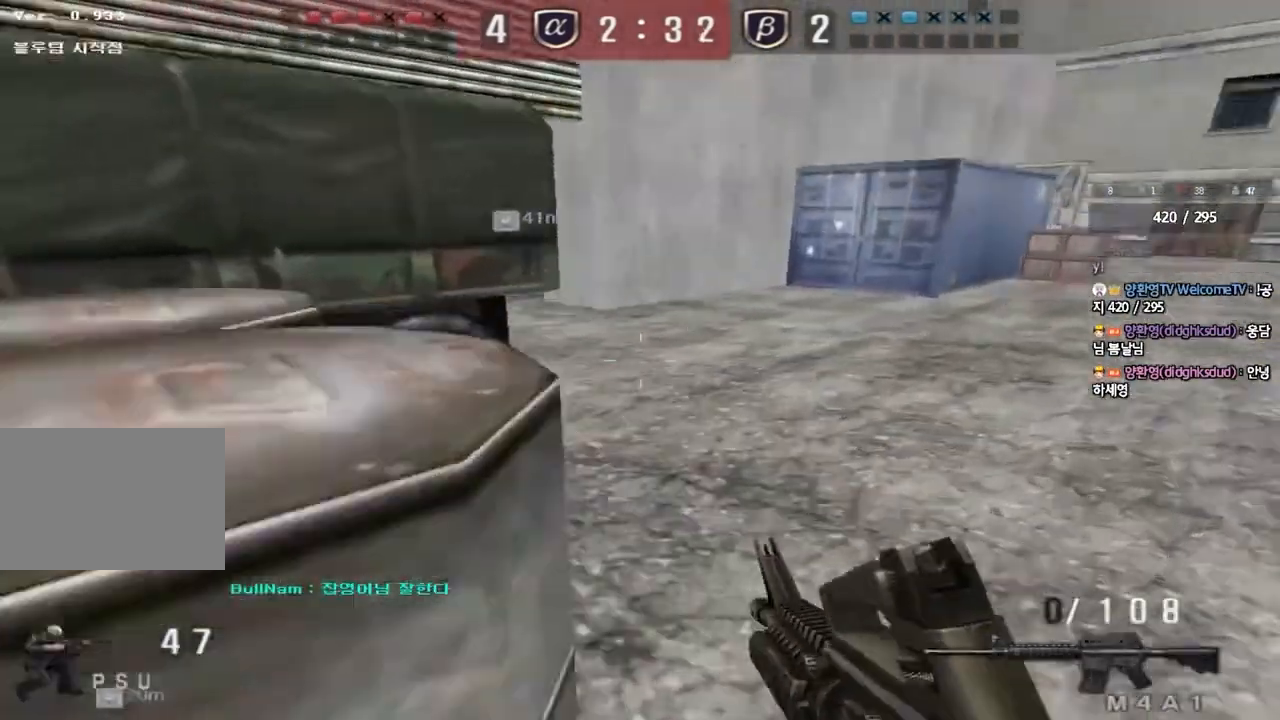
{"keys": ["d", "w"], "events": [[17, "w", "down"], [33, "d", "down"], [267, "ctrl", "down"], [267, "d", "up"], [283, "w", "up"], [367, "ctrl", "up"], [367, "w", "down"], [400, "d", "down"]]}
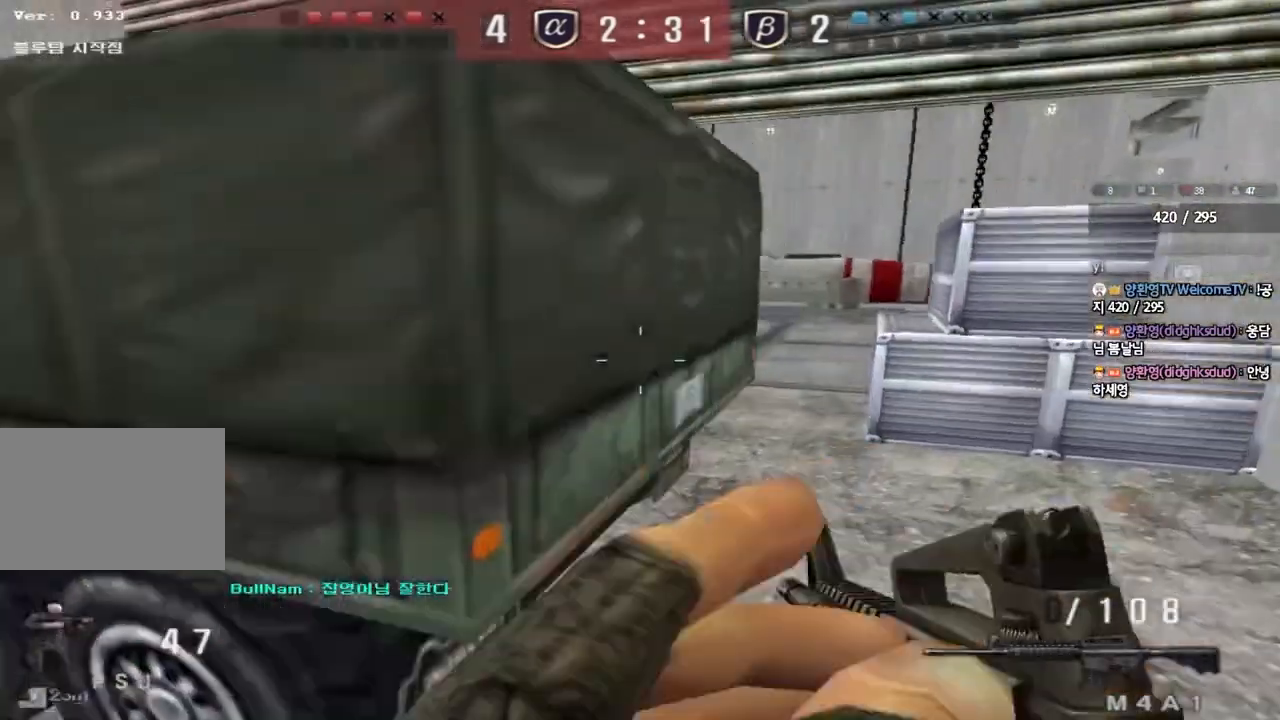
{"keys": ["ctrl"], "events": [[133, "ctrl", "down"], [133, "d", "up"], [150, "w", "up"], [217, "ctrl", "up"], [233, "d", "down"], [233, "w", "down"], [433, "d", "up"], [450, "ctrl", "down"], [450, "w", "up"]]}
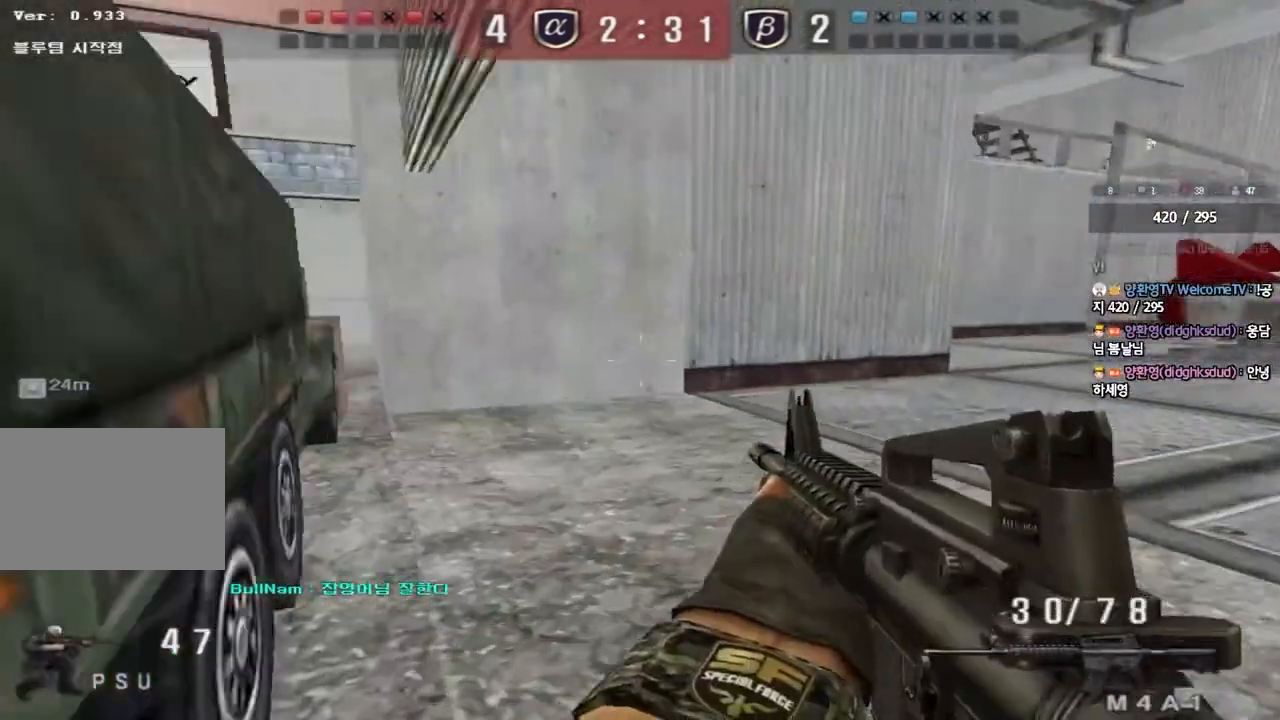
{"keys": ["d", "w"], "events": [[17, "ctrl", "up"], [33, "w", "down"], [50, "d", "down"], [300, "ctrl", "down"], [300, "d", "up"], [317, "w", "up"], [367, "ctrl", "up"], [400, "d", "down"], [400, "w", "down"]]}
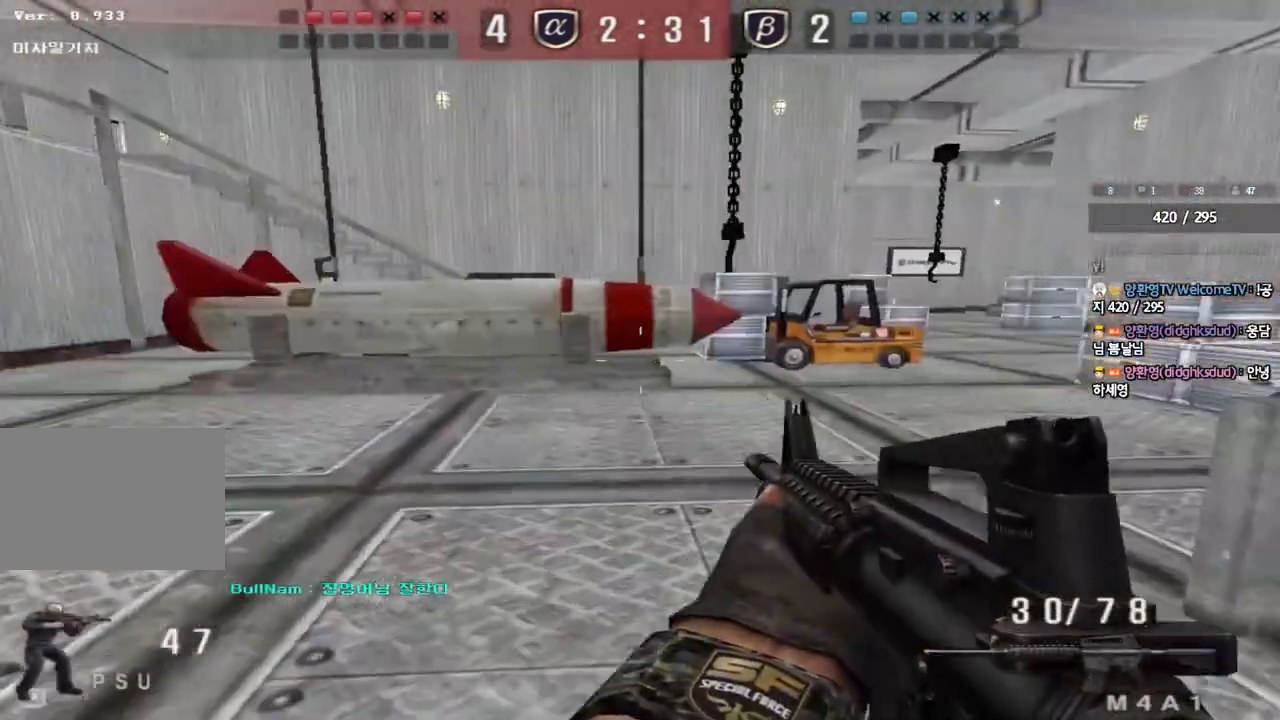
{"keys": ["a", "s", "shift"], "events": [[100, "ctrl", "down"], [100, "w", "up"], [117, "d", "up"], [200, "a", "down"], [217, "ctrl", "up"], [217, "s", "down"], [500, "shift", "down"]]}
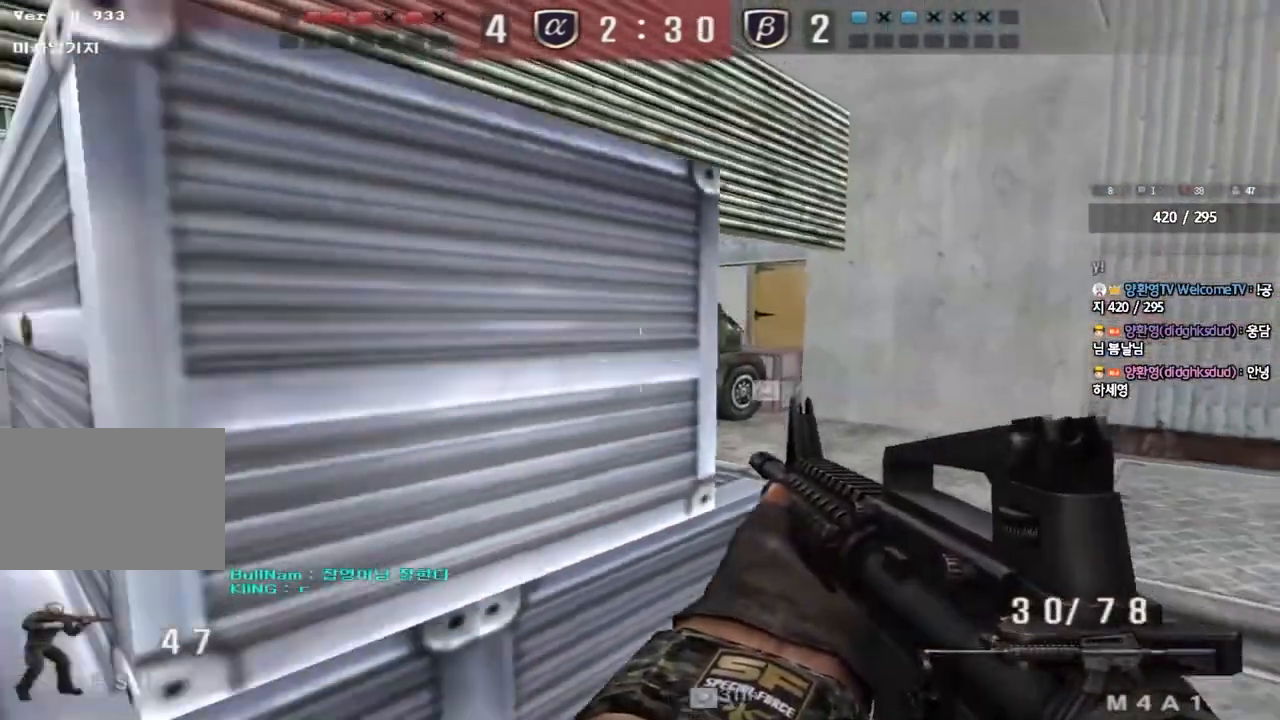
{"keys": ["shift"], "events": [[167, "a", "up"], [167, "s", "up"]]}
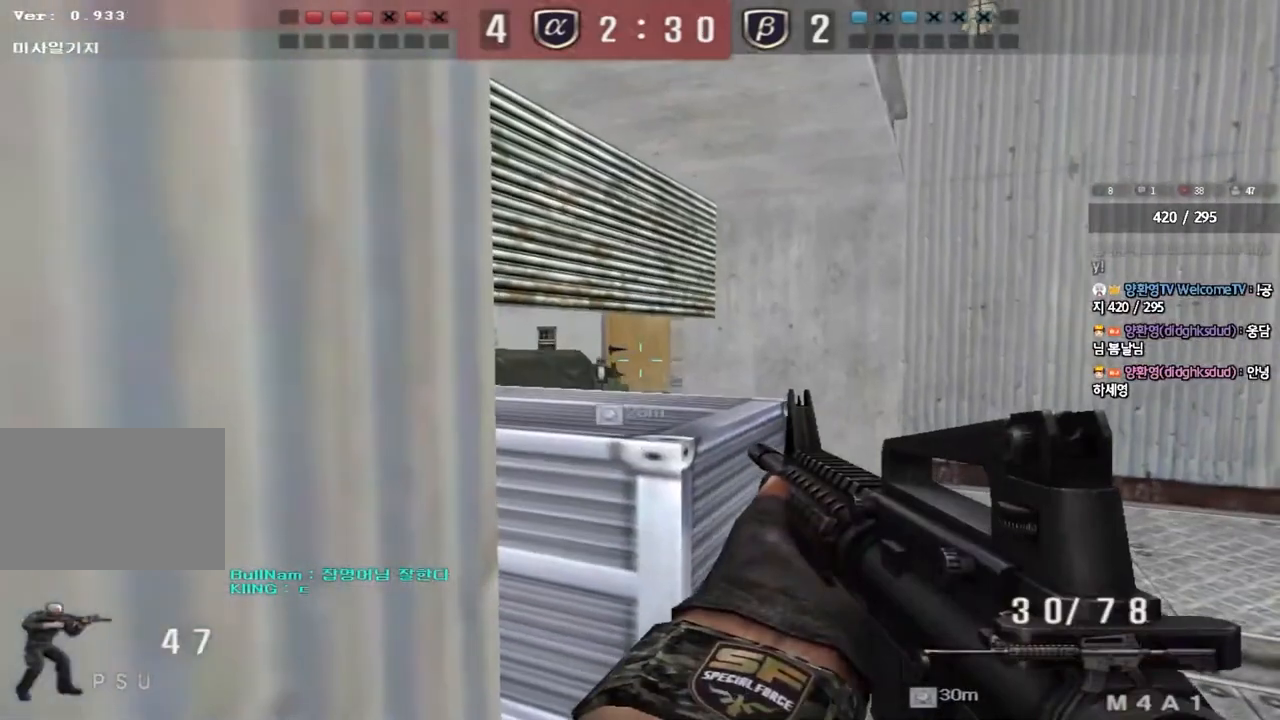
{"keys": ["shift"], "events": []}
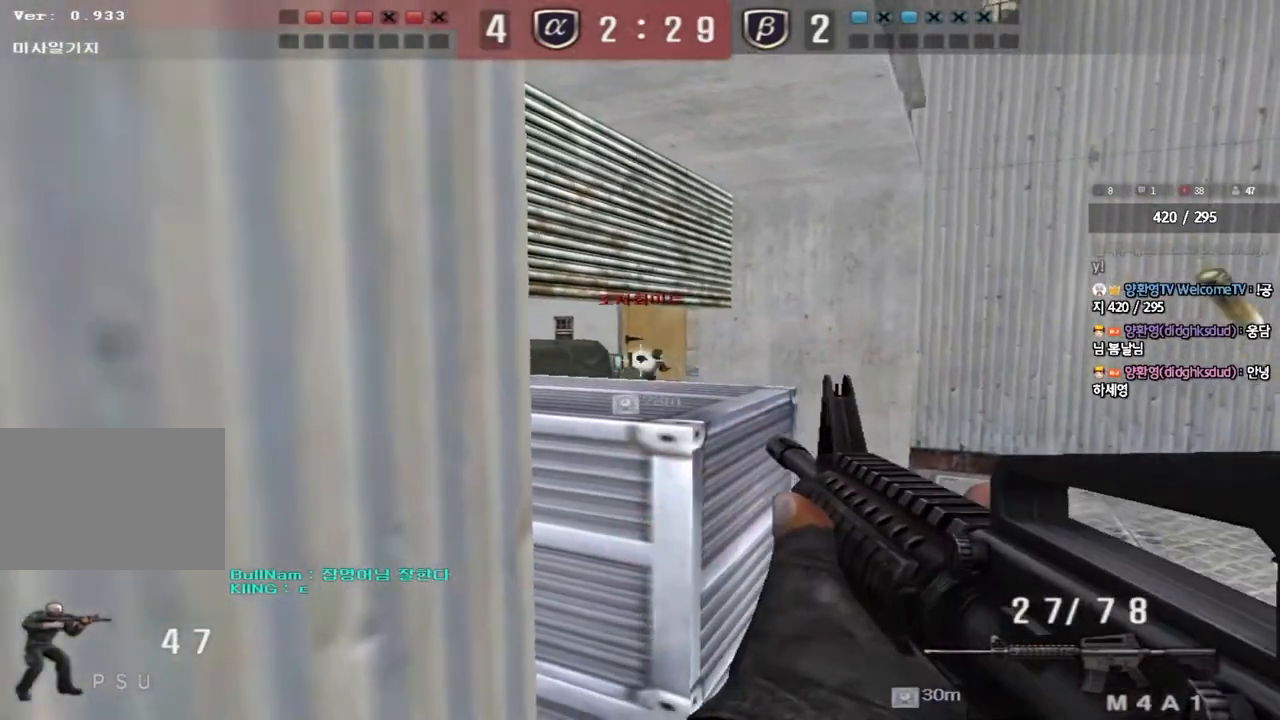
{"keys": ["shift"], "events": []}
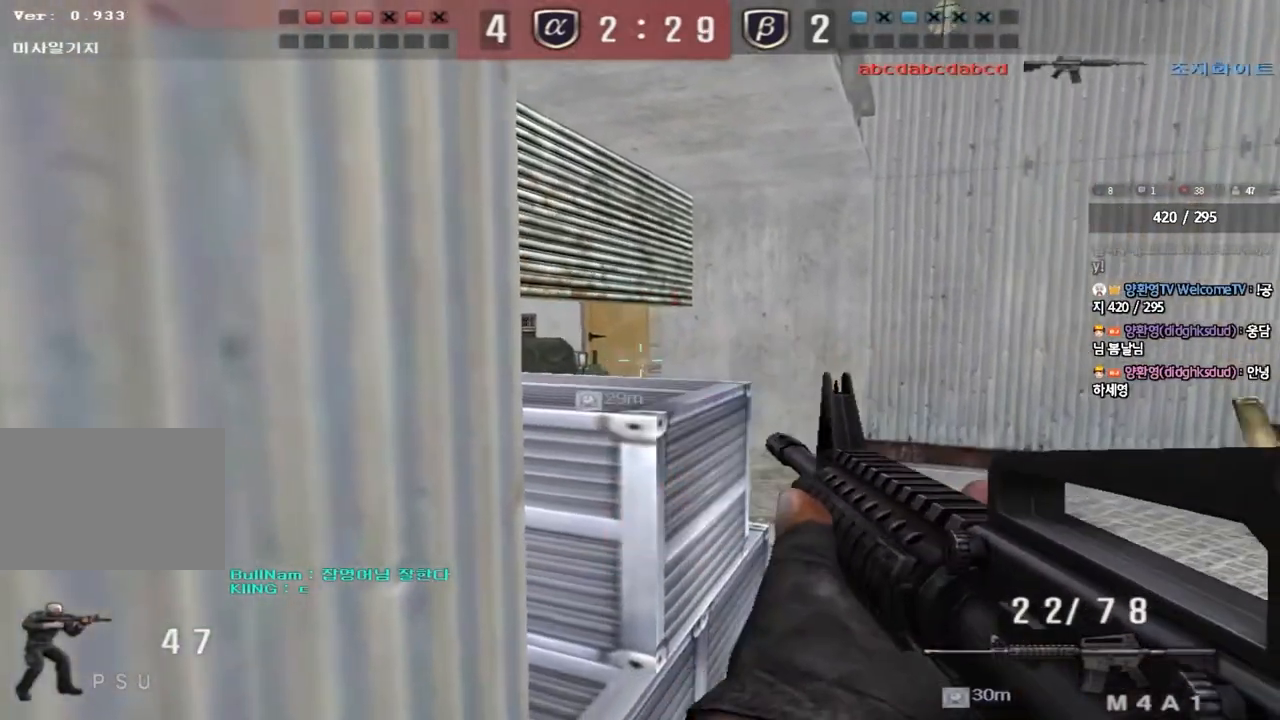
{"keys": ["shift"], "events": [[33, "w", "down"], [200, "w", "up"], [317, "w", "down"], [433, "w", "up"]]}
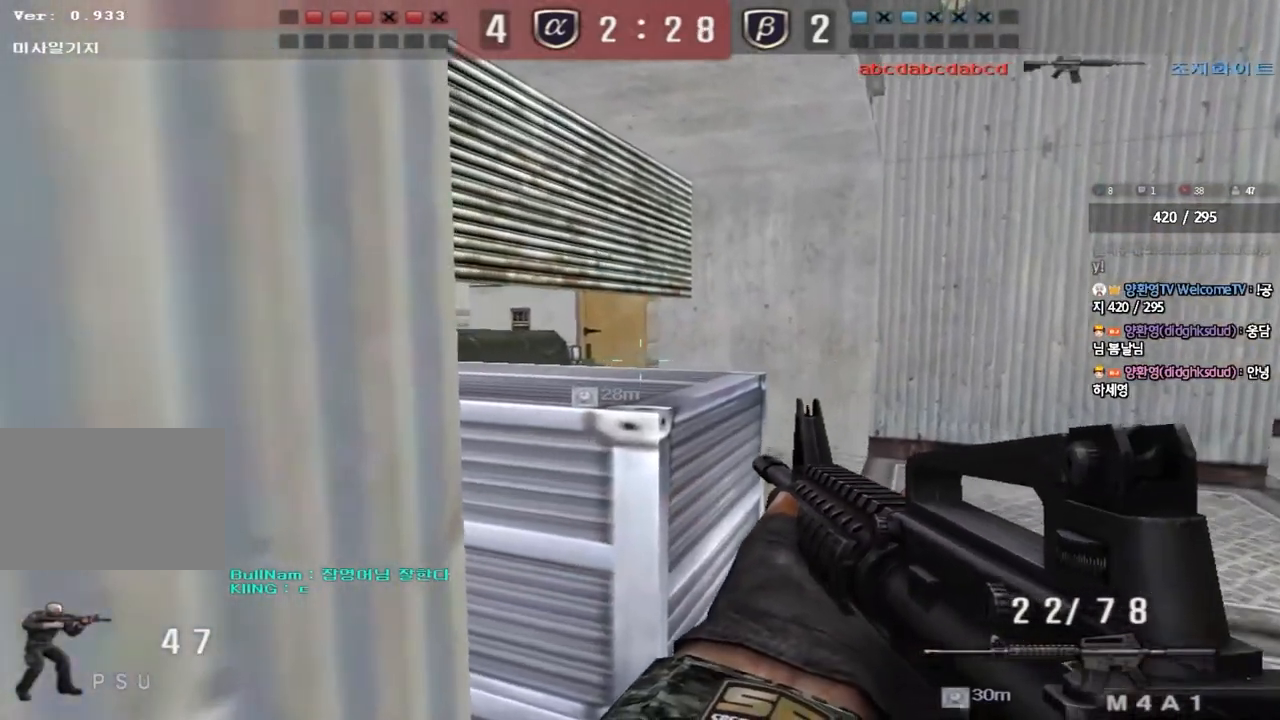
{"keys": ["shift", "w"], "events": [[67, "w", "down"], [133, "w", "up"], [267, "w", "down"], [317, "w", "up"], [433, "w", "down"]]}
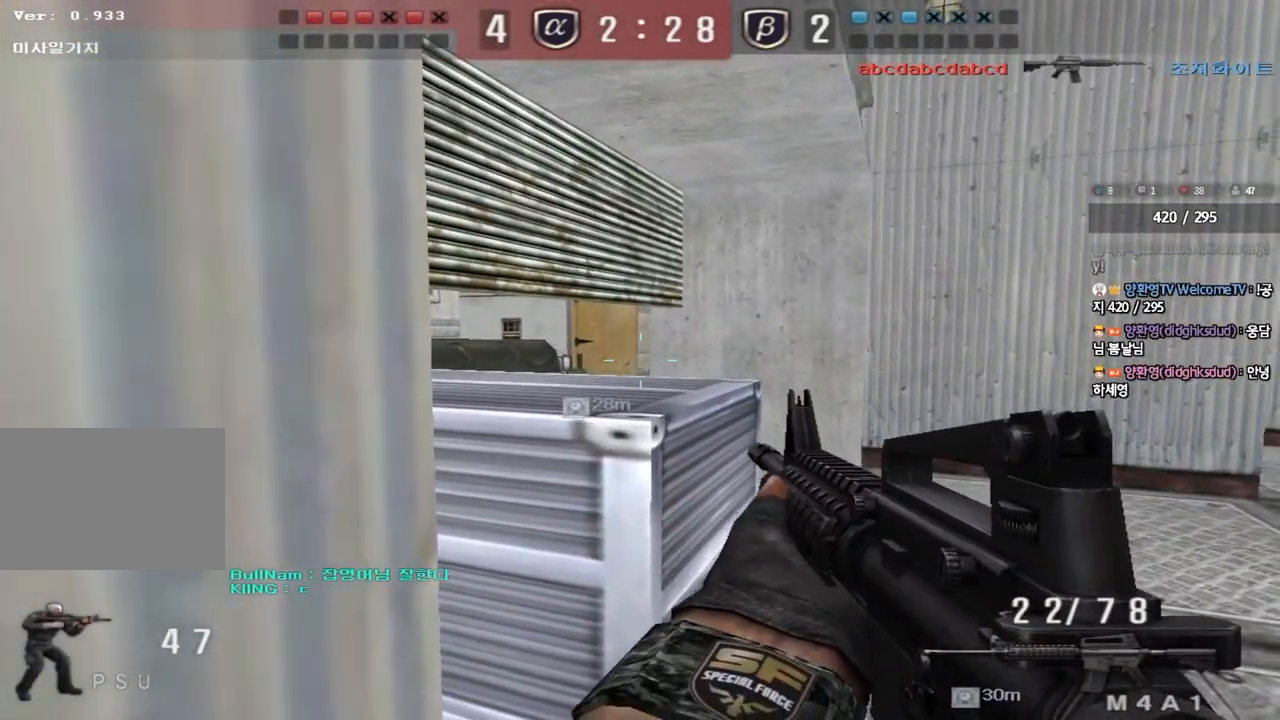
{"keys": ["shift"], "events": [[33, "w", "up"]]}
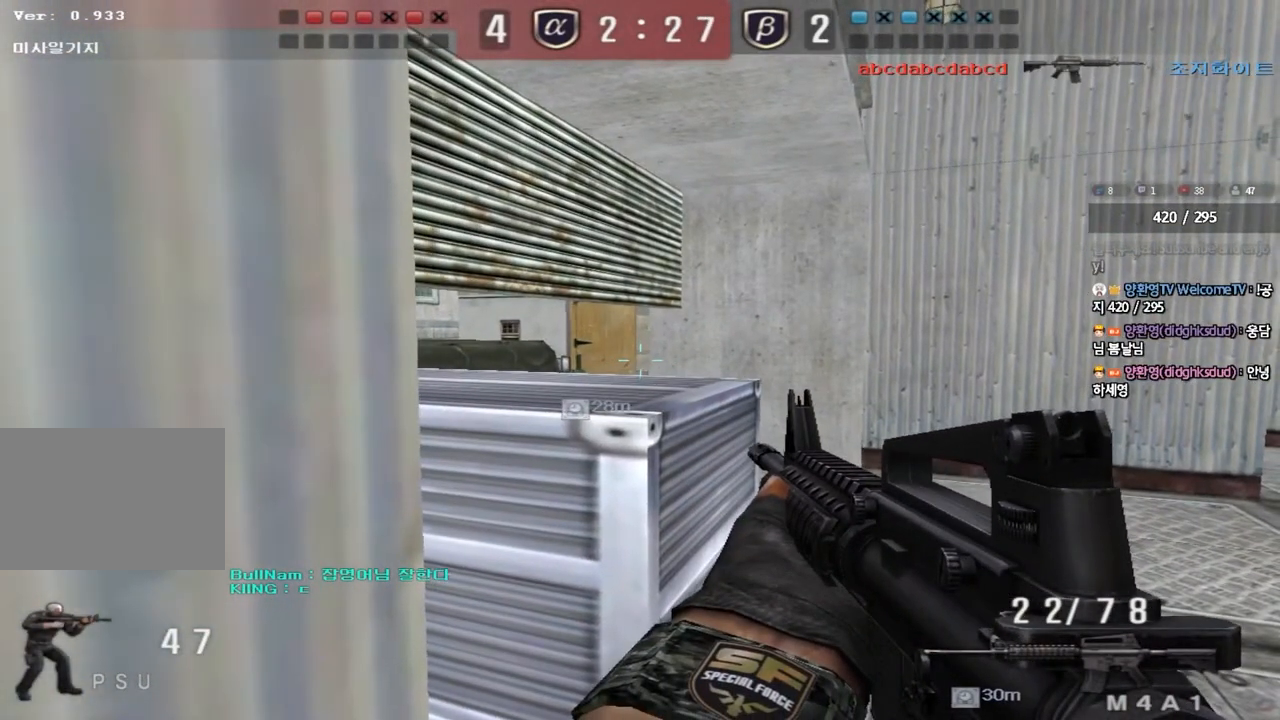
{"keys": ["shift"], "events": [[133, "tab", "down"], [467, "tab", "up"]]}
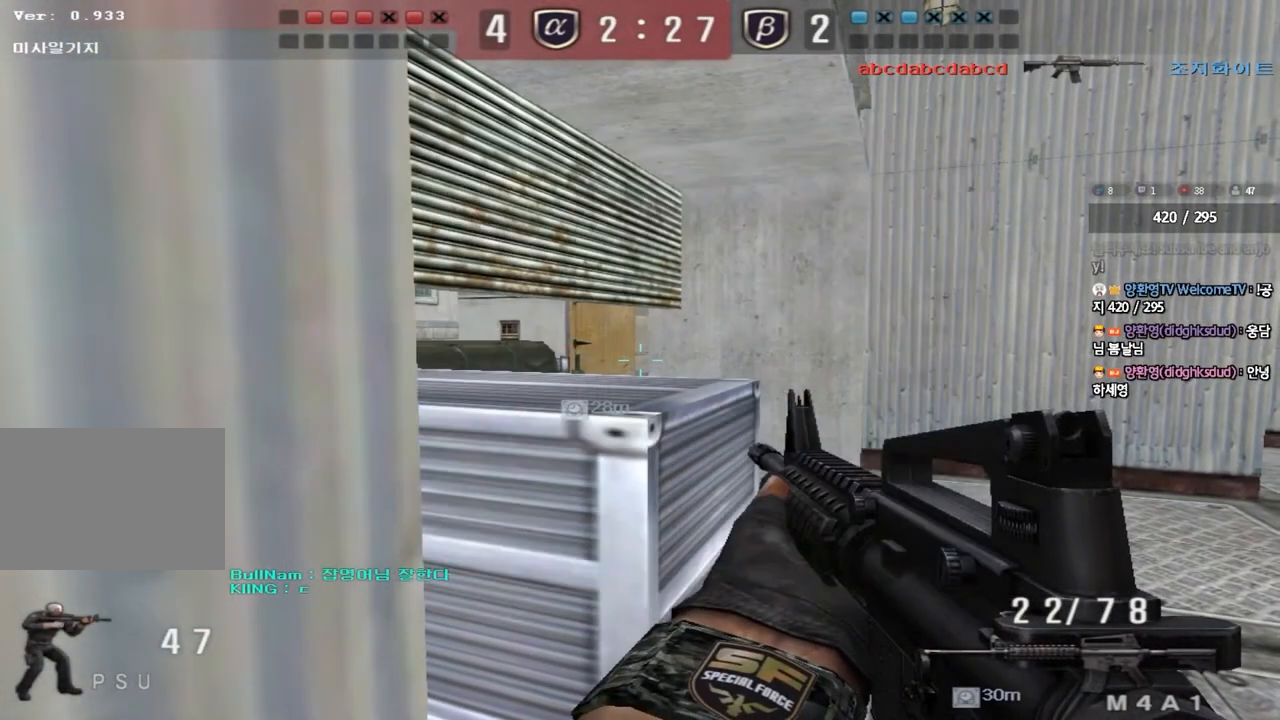
{"keys": ["shift"], "events": []}
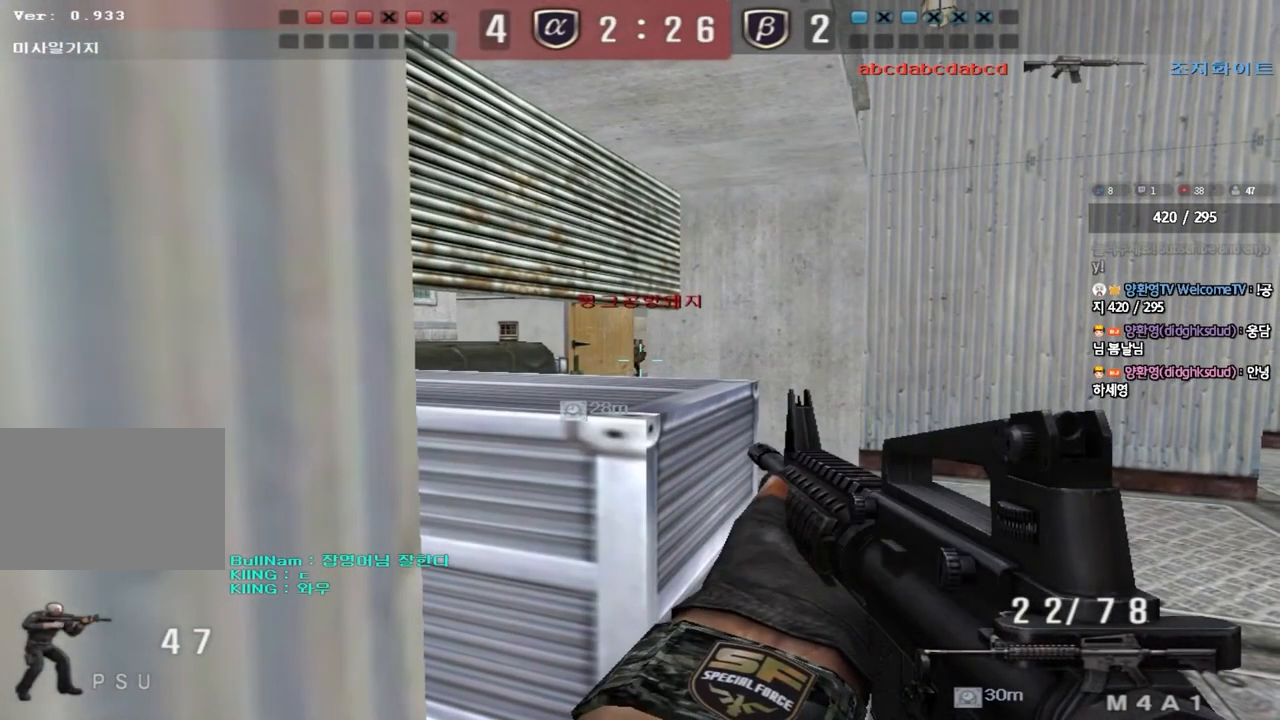
{"keys": ["shift"], "events": []}
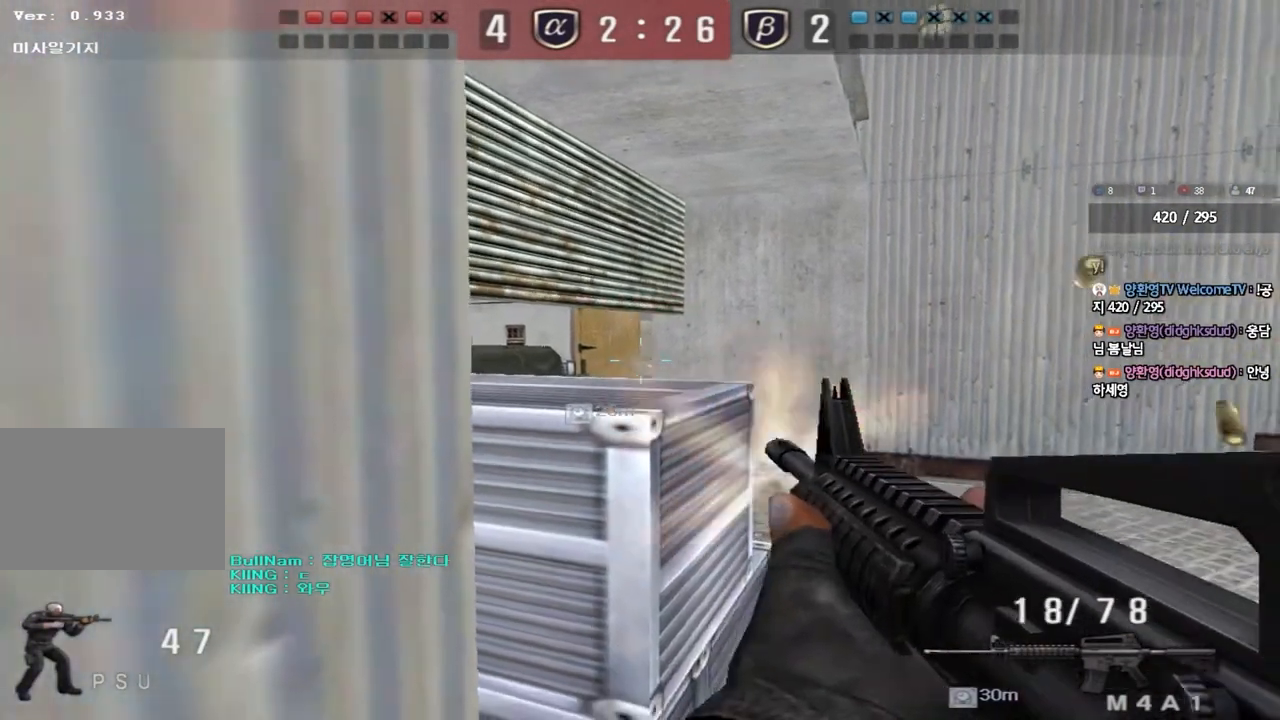
{"keys": ["shift"], "events": []}
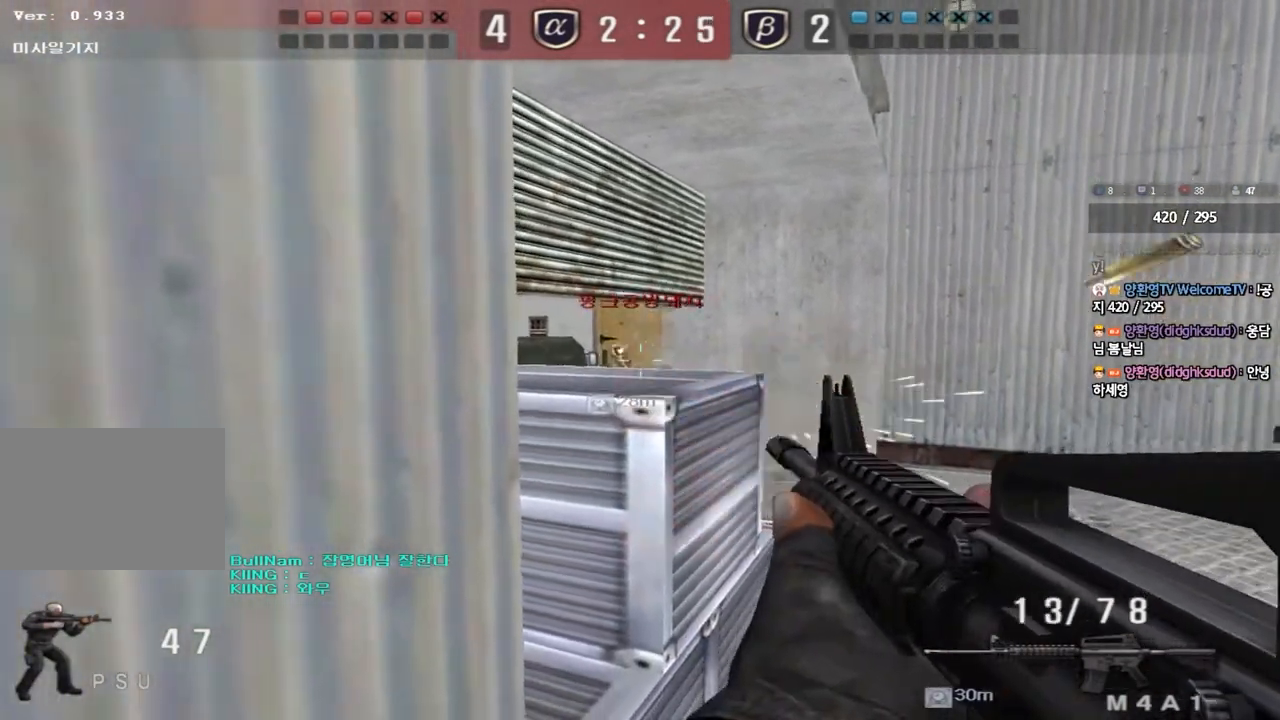
{"keys": ["shift"], "events": []}
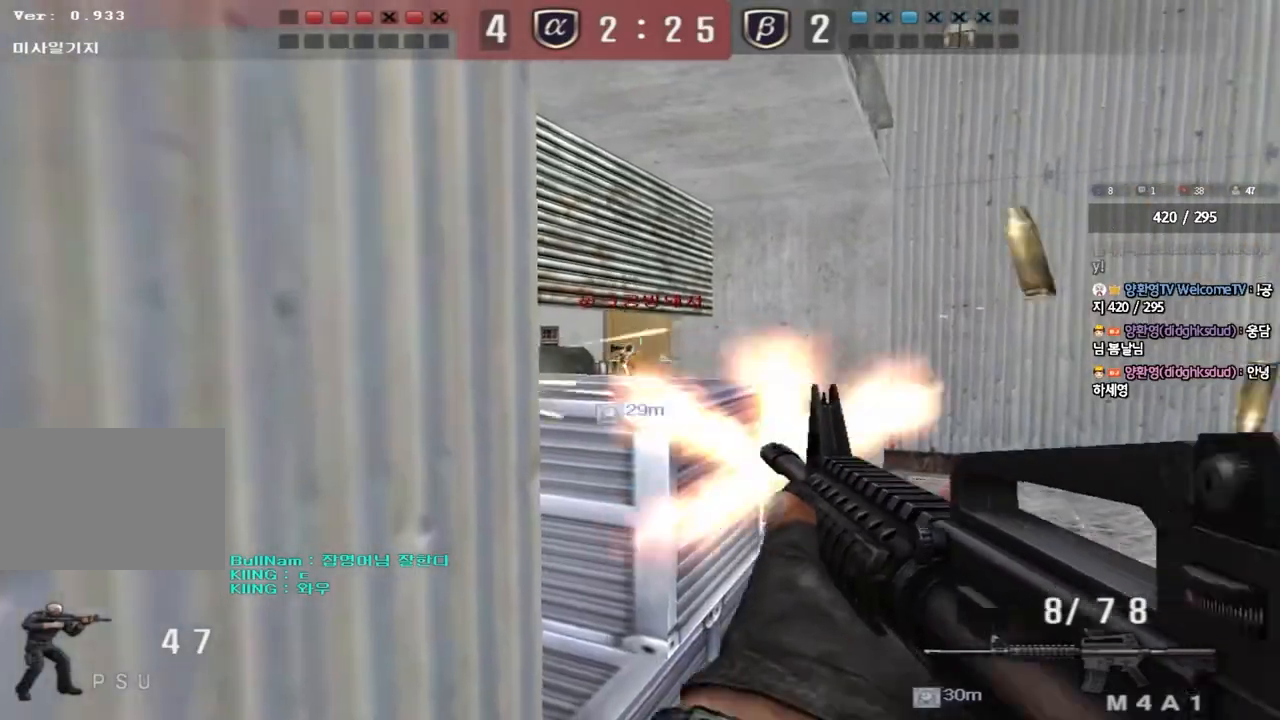
{"keys": ["a", "w"], "events": [[200, "shift", "up"], [250, "a", "down"], [267, "w", "down"], [283, "ctrl", "down"], [283, "r", "down"], [400, "r", "up"], [467, "ctrl", "up"]]}
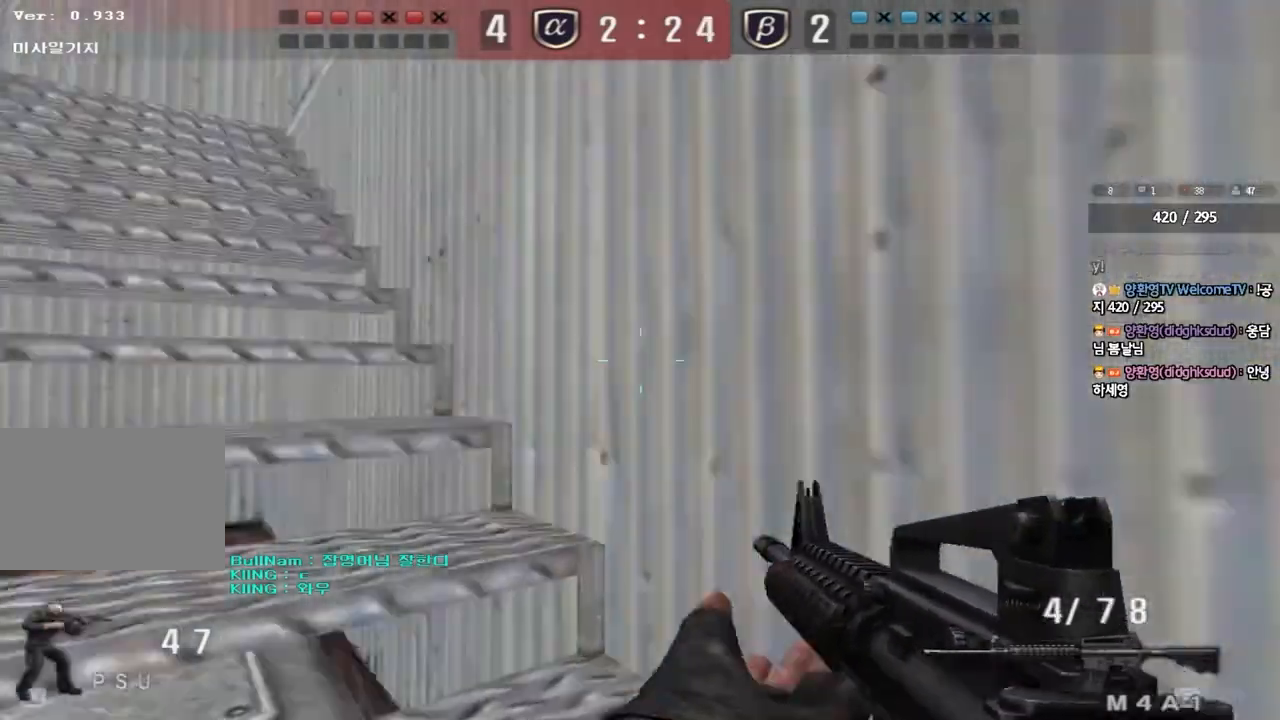
{"keys": ["a", "w"], "events": [[217, "ctrl", "down"], [233, "w", "up"], [250, "a", "up"], [350, "a", "down"], [350, "ctrl", "up"], [350, "w", "down"]]}
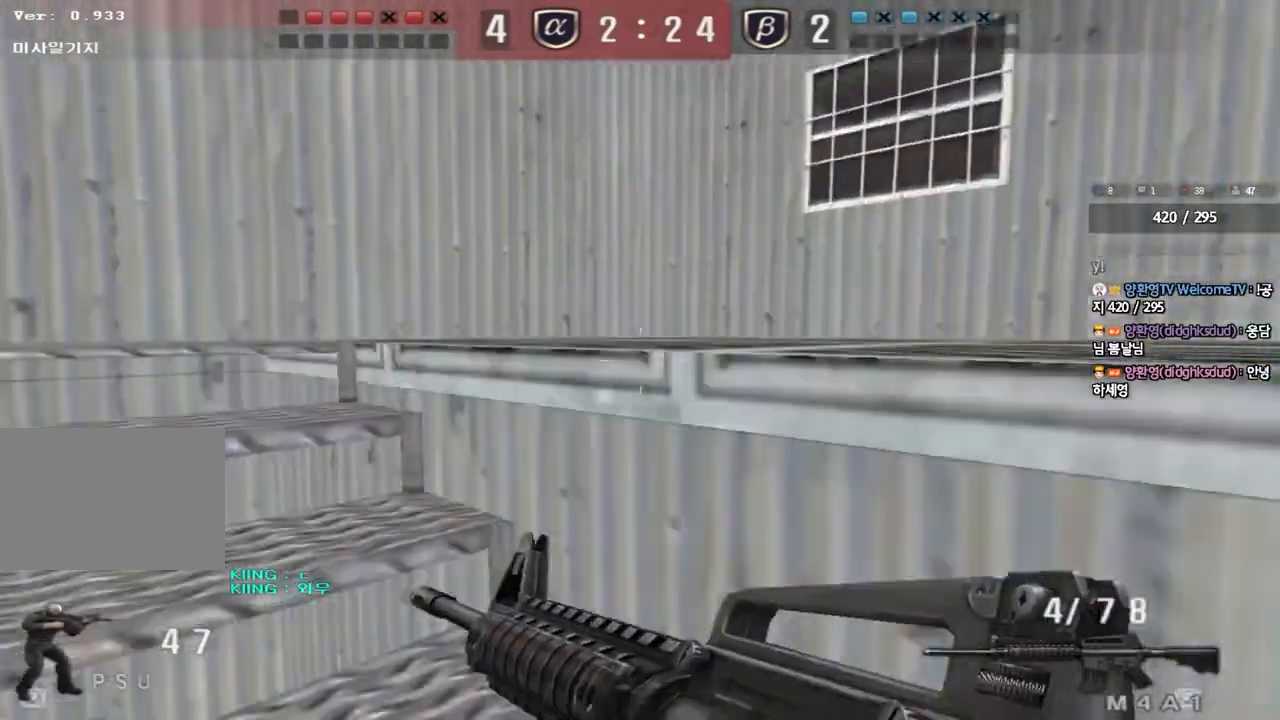
{"keys": ["a", "ctrl"], "events": [[117, "ctrl", "down"], [133, "w", "up"], [150, "a", "up"], [233, "ctrl", "up"], [250, "a", "down"], [250, "w", "down"], [483, "ctrl", "down"], [483, "w", "up"]]}
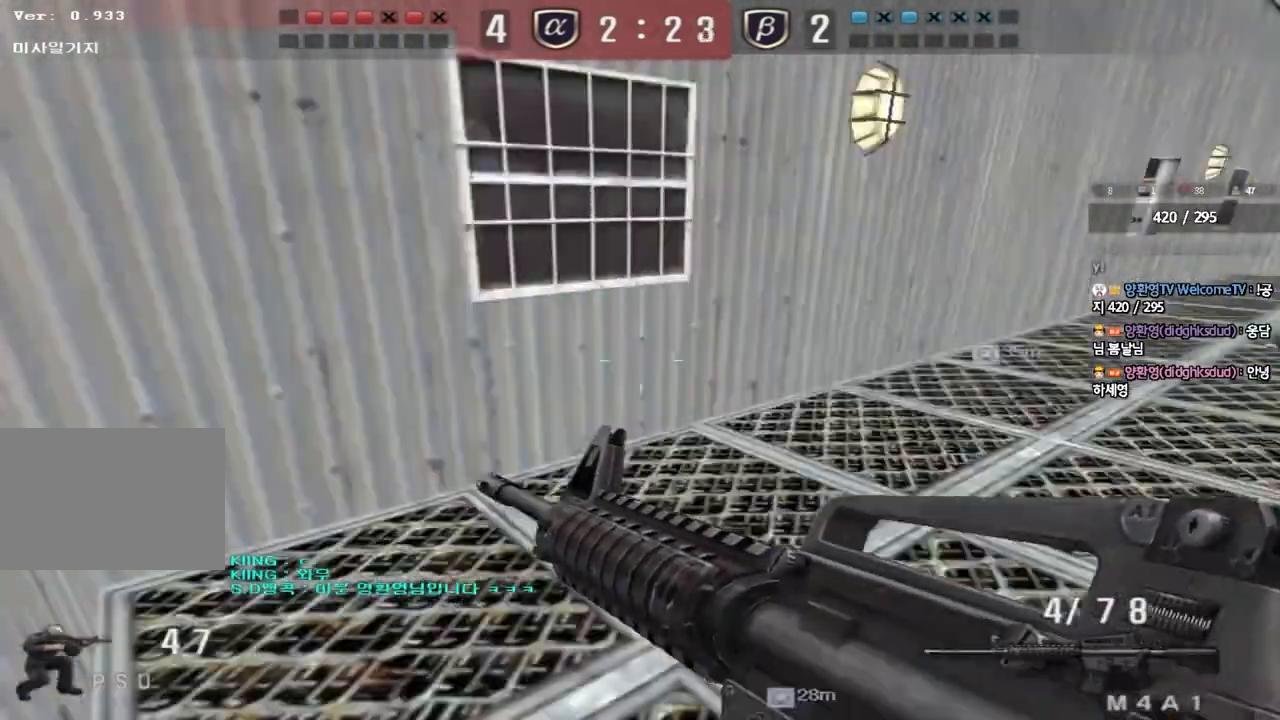
{"keys": ["ctrl", "w"], "events": [[17, "a", "up"], [83, "ctrl", "up"], [83, "w", "down"], [100, "a", "down"], [400, "ctrl", "down"], [400, "w", "up"], [417, "a", "up"], [500, "w", "down"]]}
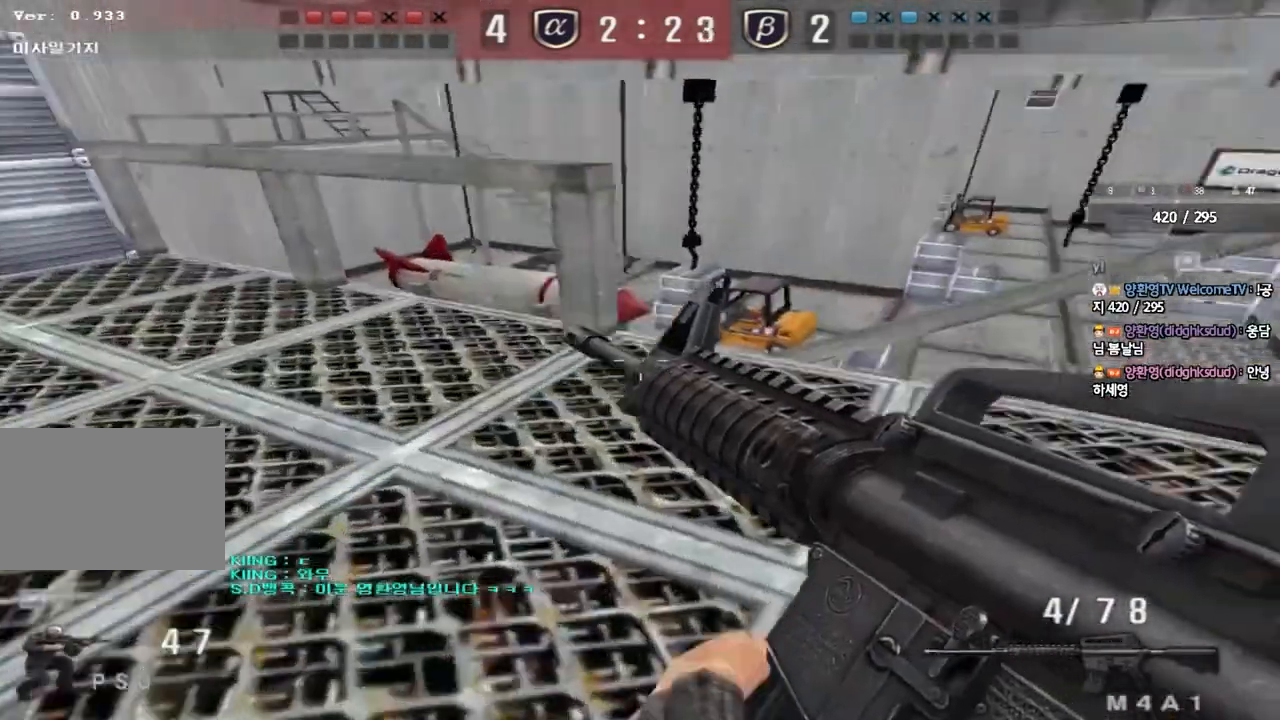
{"keys": ["a", "w"], "events": [[17, "a", "down"], [33, "ctrl", "up"], [250, "a", "up"], [250, "ctrl", "down"], [250, "w", "up"], [367, "a", "down"], [367, "ctrl", "up"], [367, "w", "down"]]}
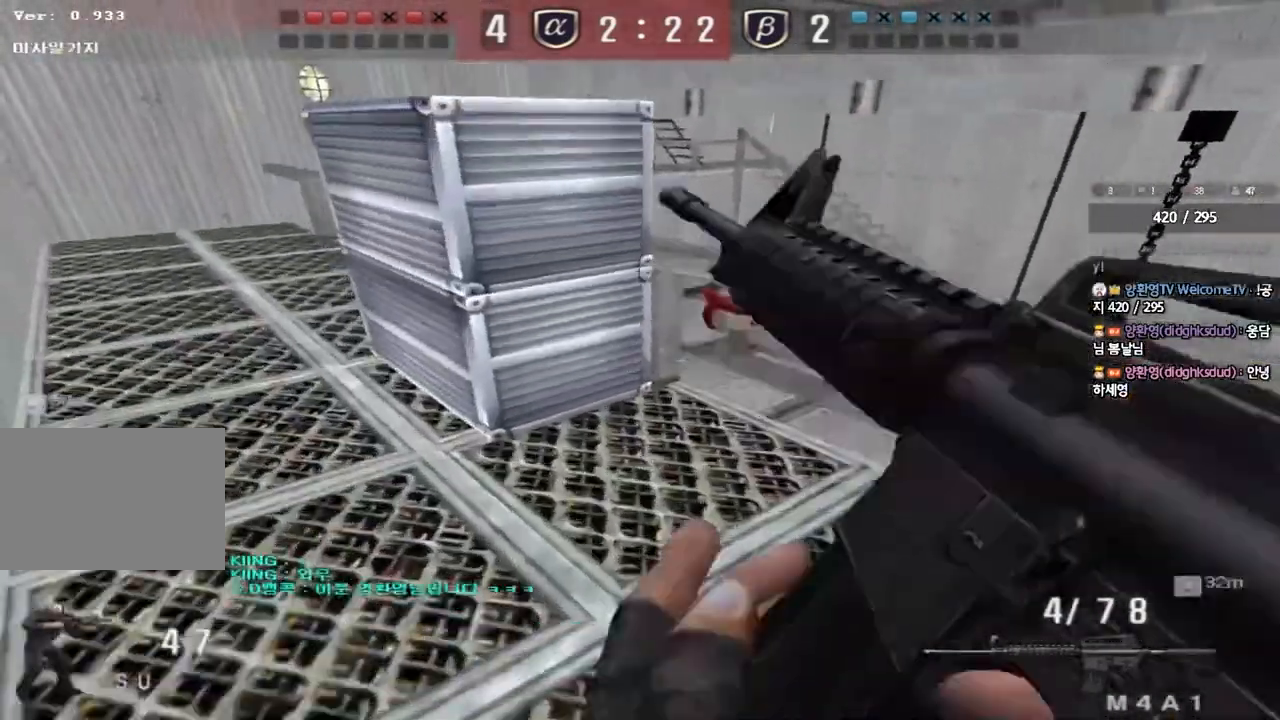
{"keys": ["w"], "events": [[100, "ctrl", "down"], [100, "w", "up"], [117, "a", "up"], [200, "ctrl", "up"], [200, "w", "down"], [267, "d", "down"], [400, "d", "up"], [417, "w", "up"], [433, "ctrl", "down"], [483, "ctrl", "up"], [500, "w", "down"]]}
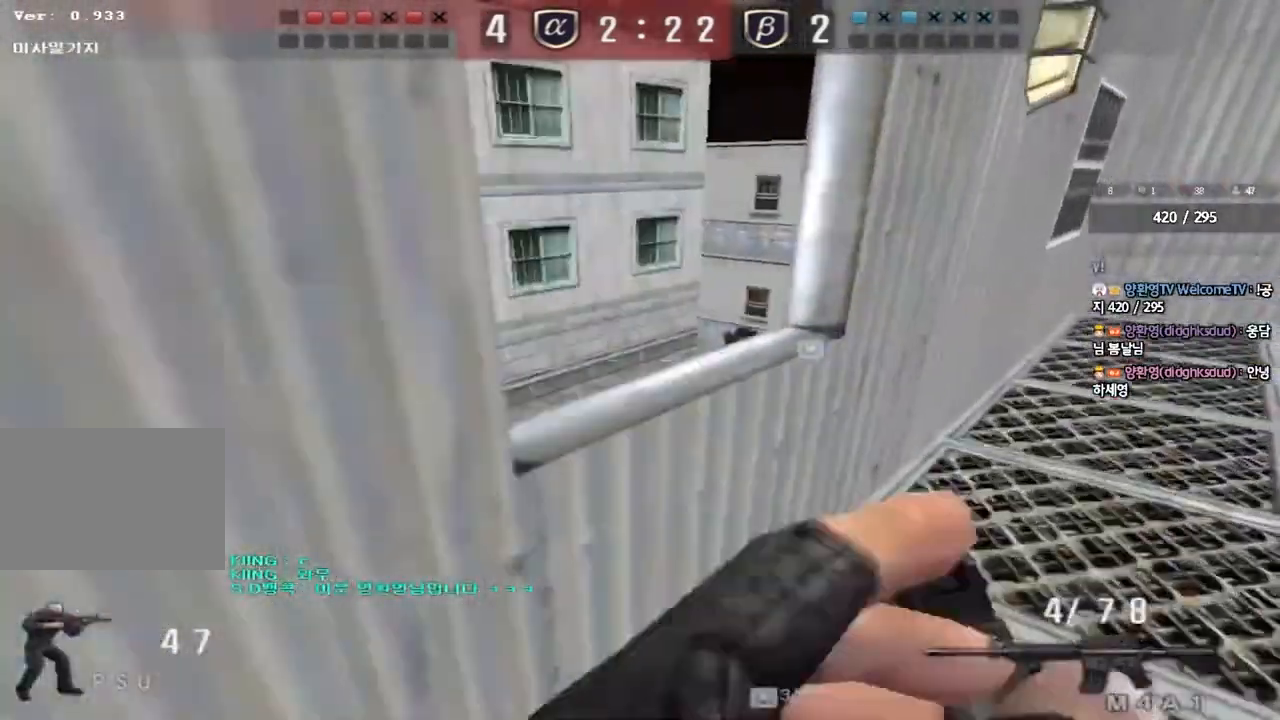
{"keys": ["a", "shift"], "events": [[17, "d", "down"], [117, "d", "up"], [250, "a", "down"], [267, "w", "up"], [300, "shift", "down"]]}
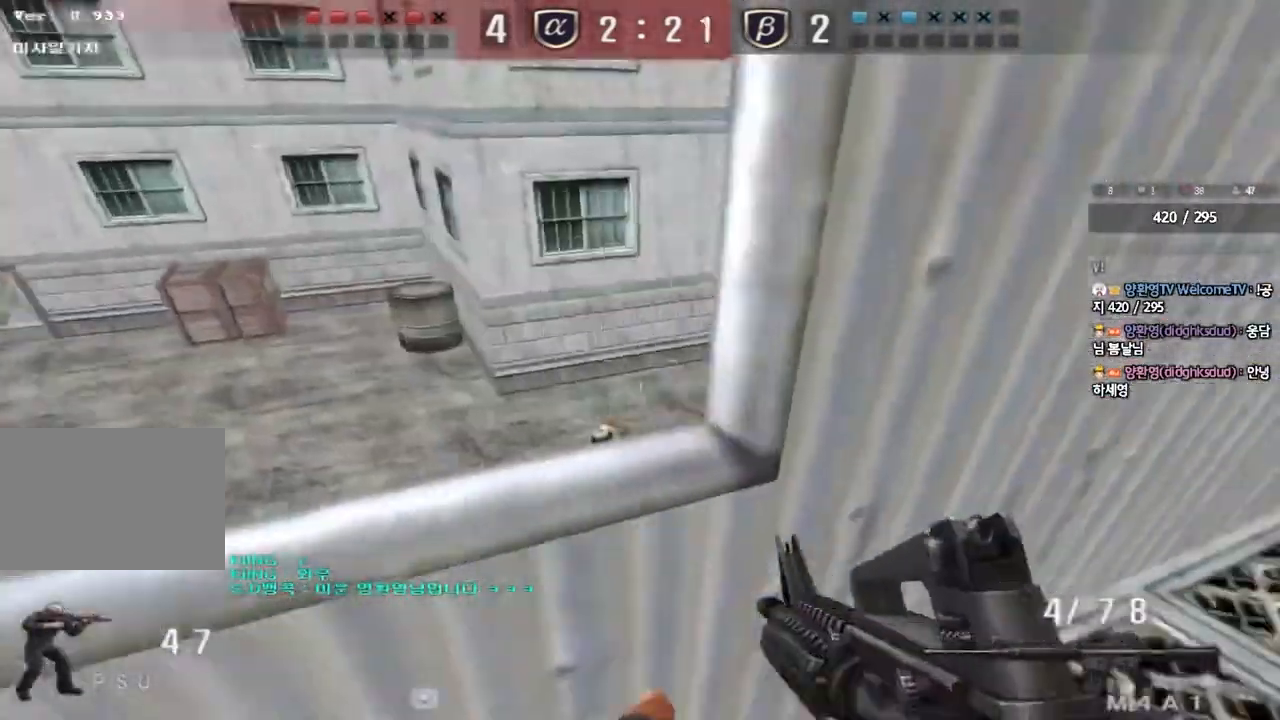
{"keys": [], "events": [[100, "a", "up"], [467, "shift", "up"]]}
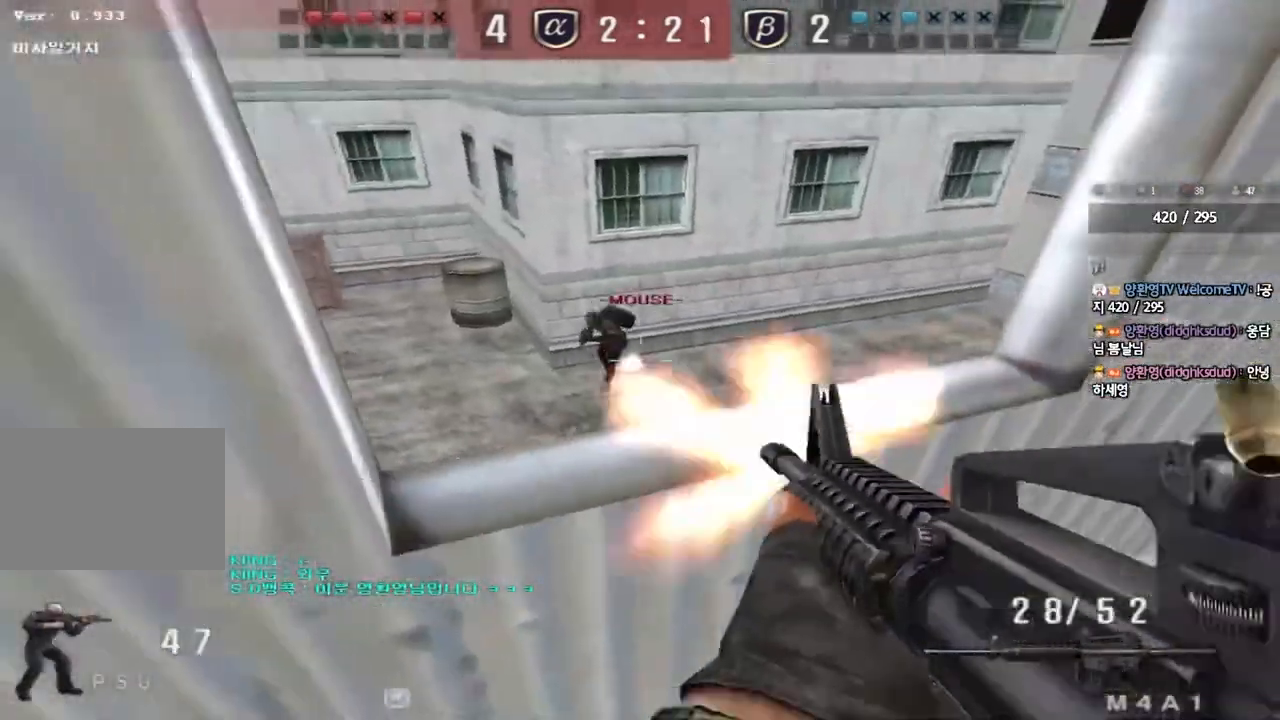
{"keys": [], "events": [[383, "d", "down"], [450, "d", "up"]]}
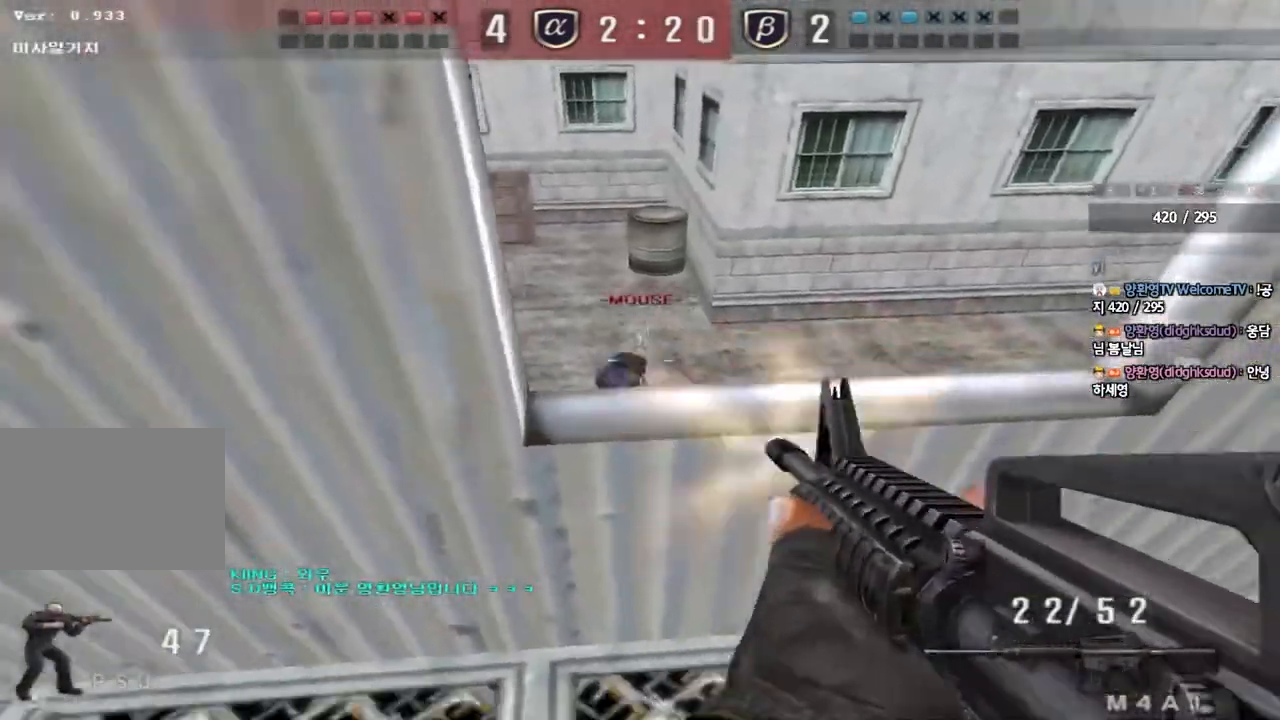
{"keys": [], "events": [[83, "d", "down"], [183, "d", "up"], [267, "d", "down"], [383, "d", "up"]]}
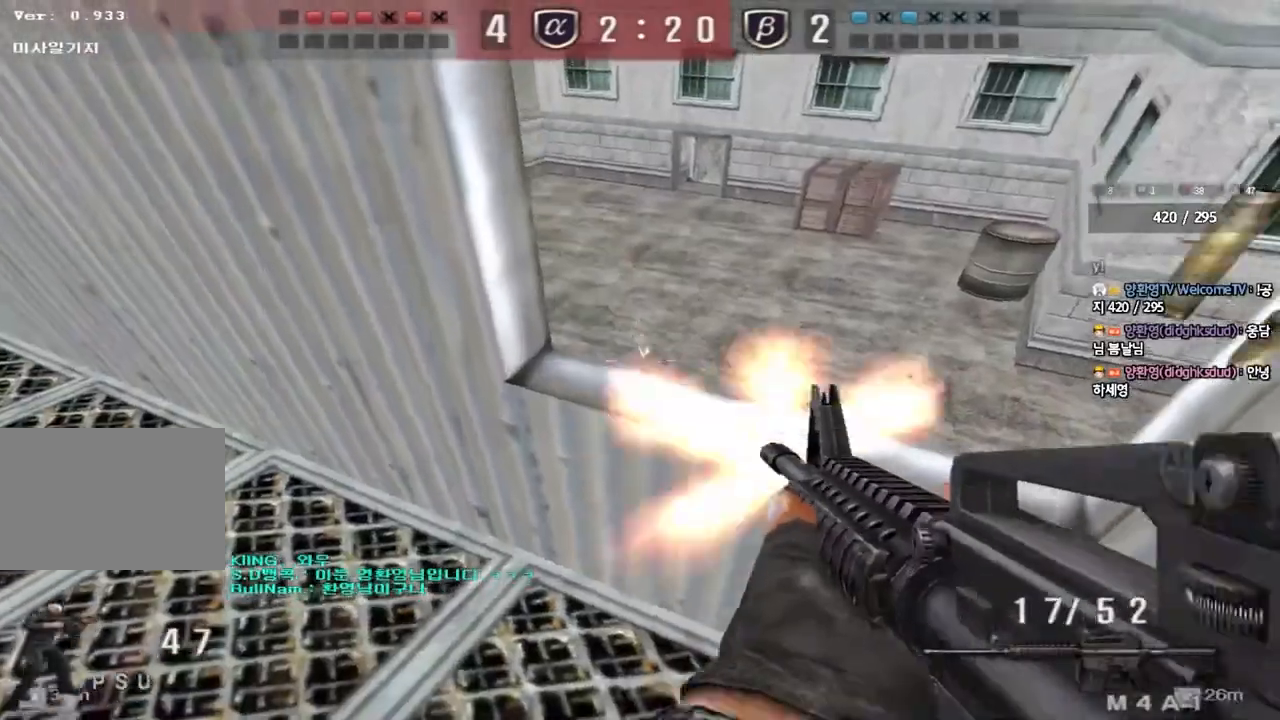
{"keys": ["a"], "events": [[67, "d", "down"], [67, "shift", "down"], [217, "d", "up"], [217, "s", "down"], [233, "a", "down"], [233, "shift", "up"], [417, "s", "up"]]}
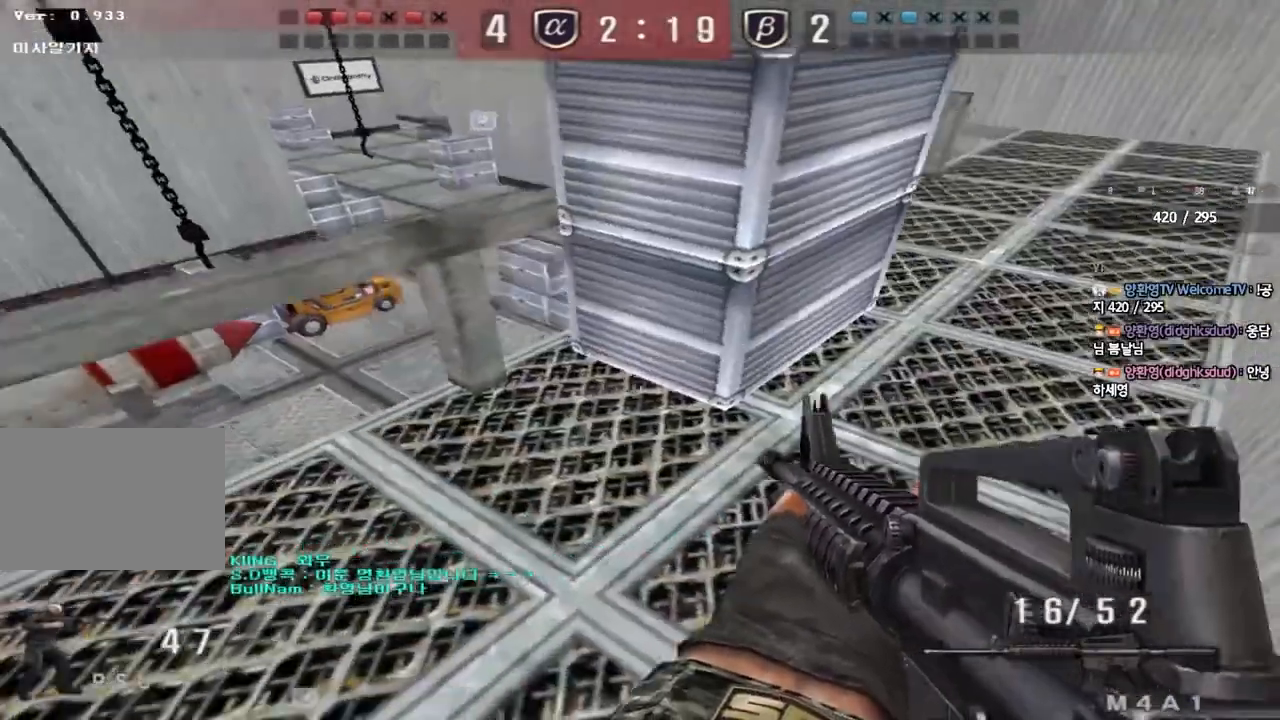
{"keys": ["a", "ctrl"], "events": [[17, "w", "down"], [133, "w", "up"], [150, "ctrl", "down"], [183, "a", "up"], [183, "space", "down"], [267, "a", "down"], [267, "s", "down"], [267, "space", "up"], [283, "ctrl", "up"], [367, "ctrl", "down"], [500, "s", "up"]]}
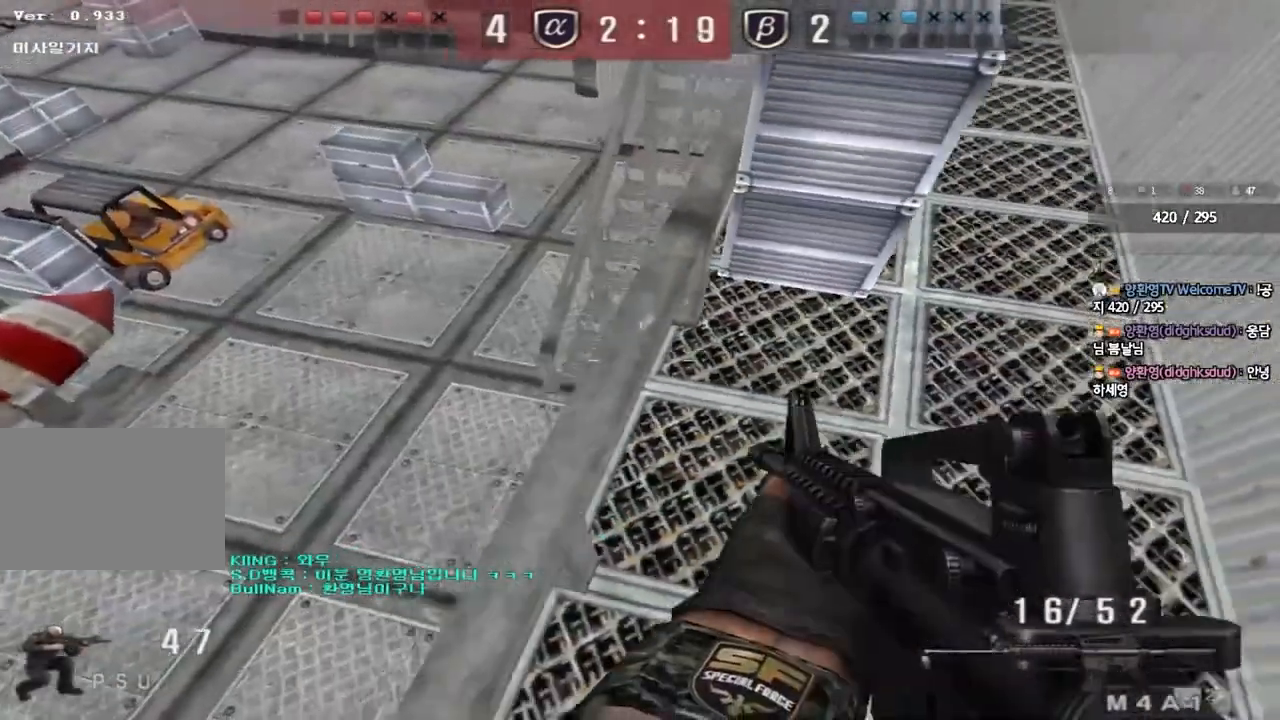
{"keys": [], "events": [[17, "a", "up"], [17, "ctrl", "up"]]}